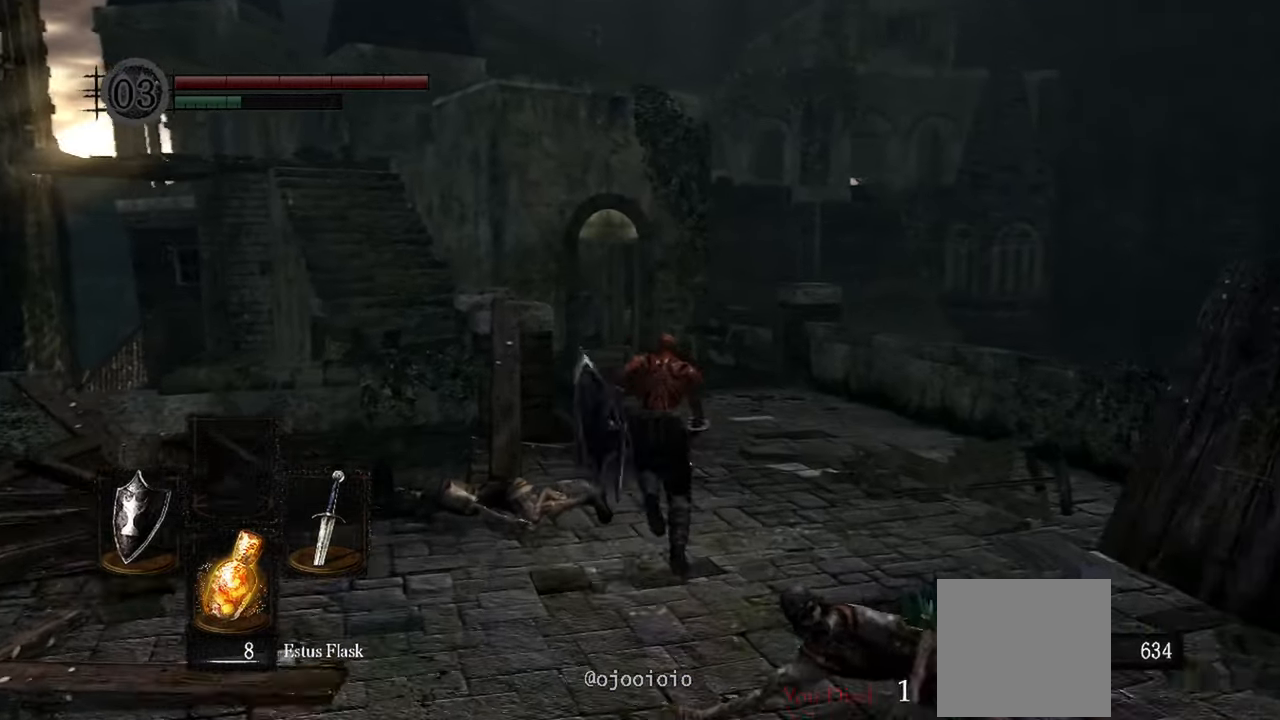
Gameplay with a controller (Xbox layout); each line is a JSON object with the inputs held at the frame after it. "events" lists button and stick changes between this image and that frame as [ms after this image, input, new state], when the widget could be followed in between.
{"buttons": [], "left_stick": "up", "right_stick": "down-left", "events": [[233, "B", "up"]]}
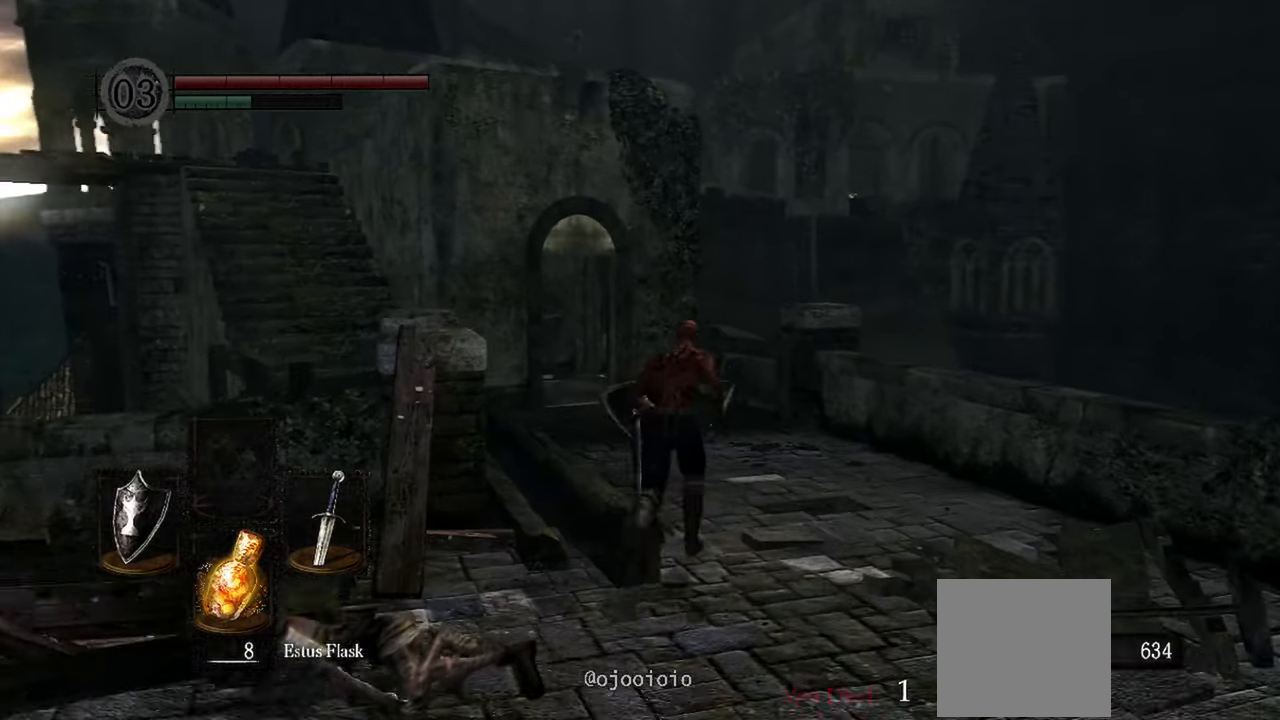
{"buttons": [], "left_stick": "up", "right_stick": "down-left", "events": []}
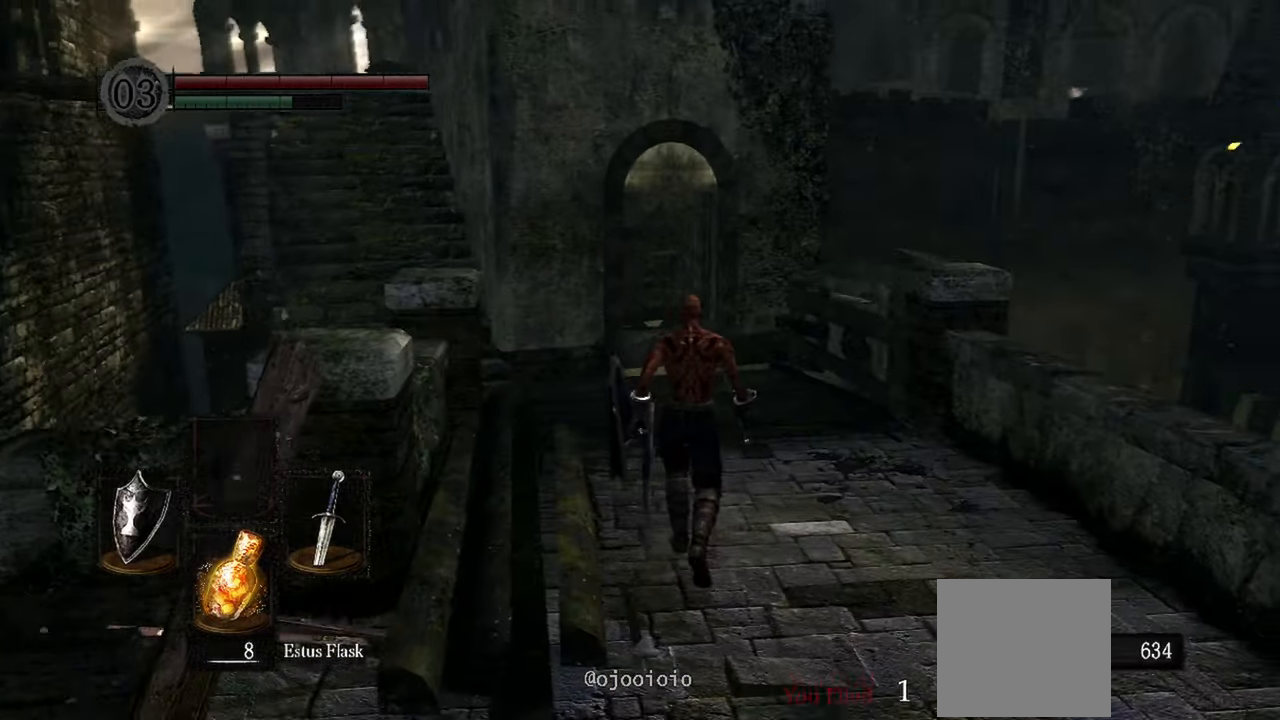
{"buttons": [], "left_stick": "up", "right_stick": "down-left", "events": []}
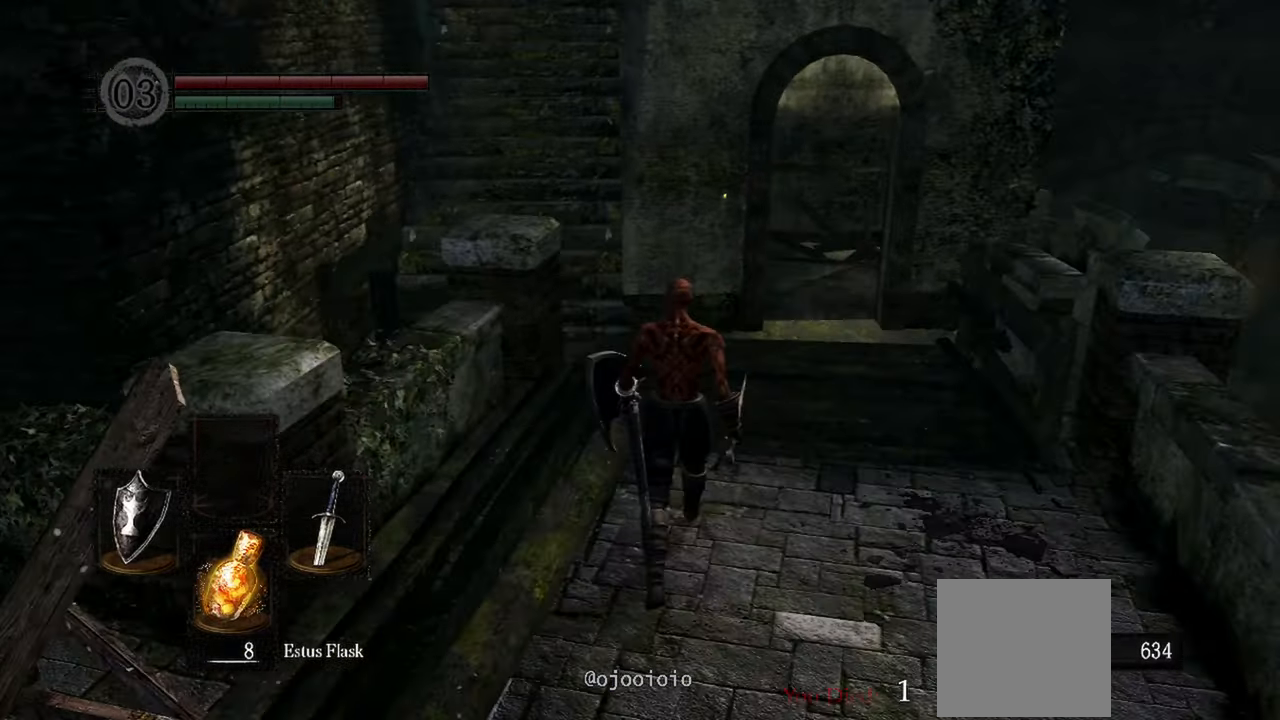
{"buttons": [], "left_stick": "up", "right_stick": "center", "events": [[217, "right_stick", "center"]]}
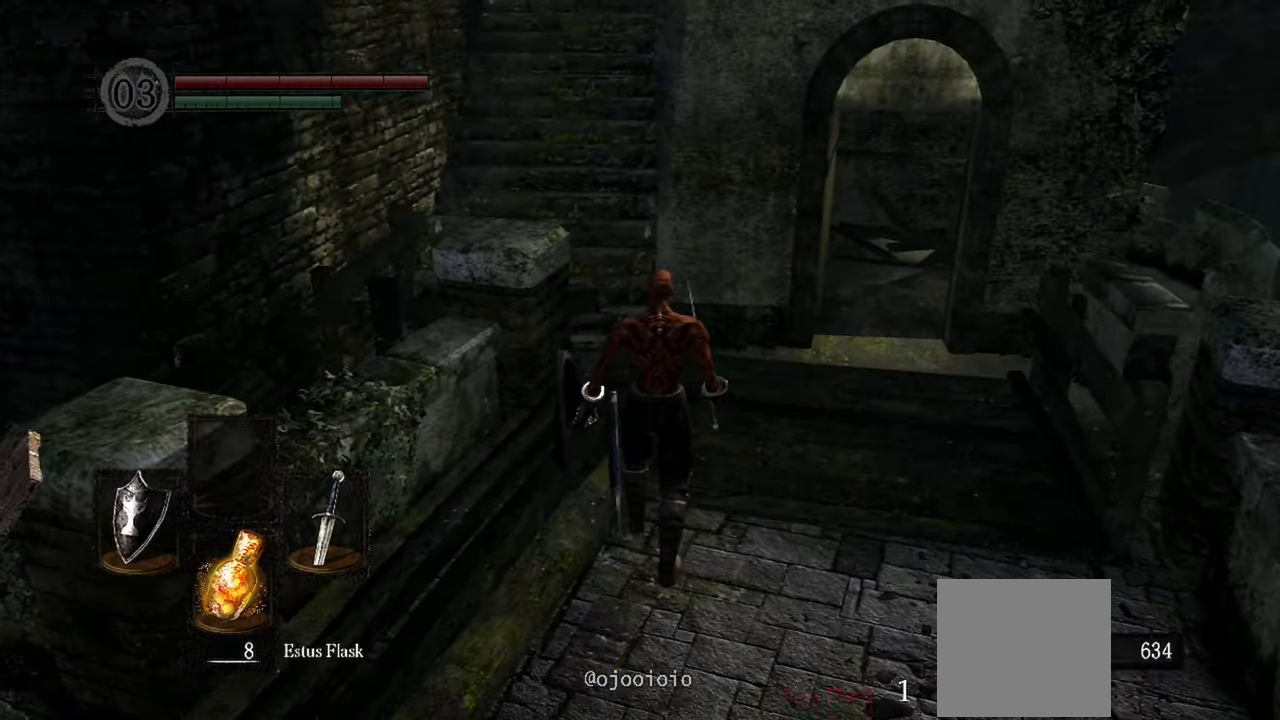
{"buttons": [], "left_stick": "up", "right_stick": "center", "events": []}
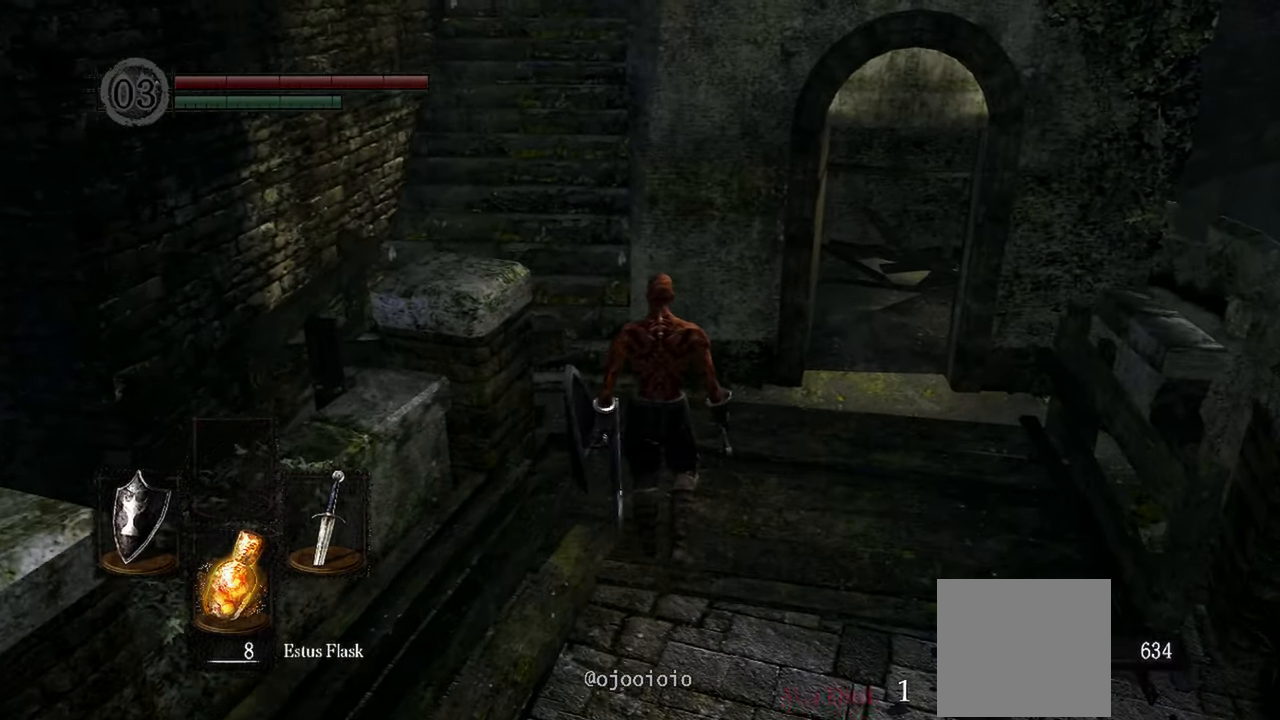
{"buttons": [], "left_stick": "up", "right_stick": "center", "events": []}
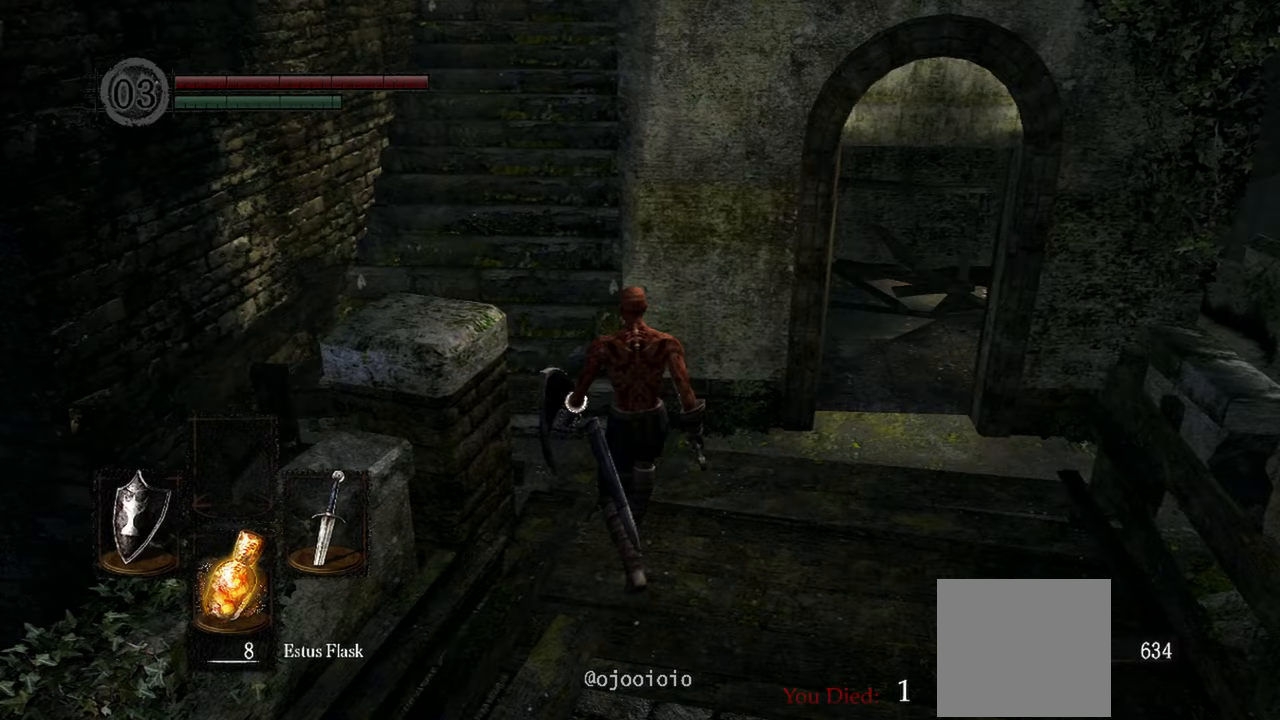
{"buttons": [], "left_stick": "up", "right_stick": "center", "events": []}
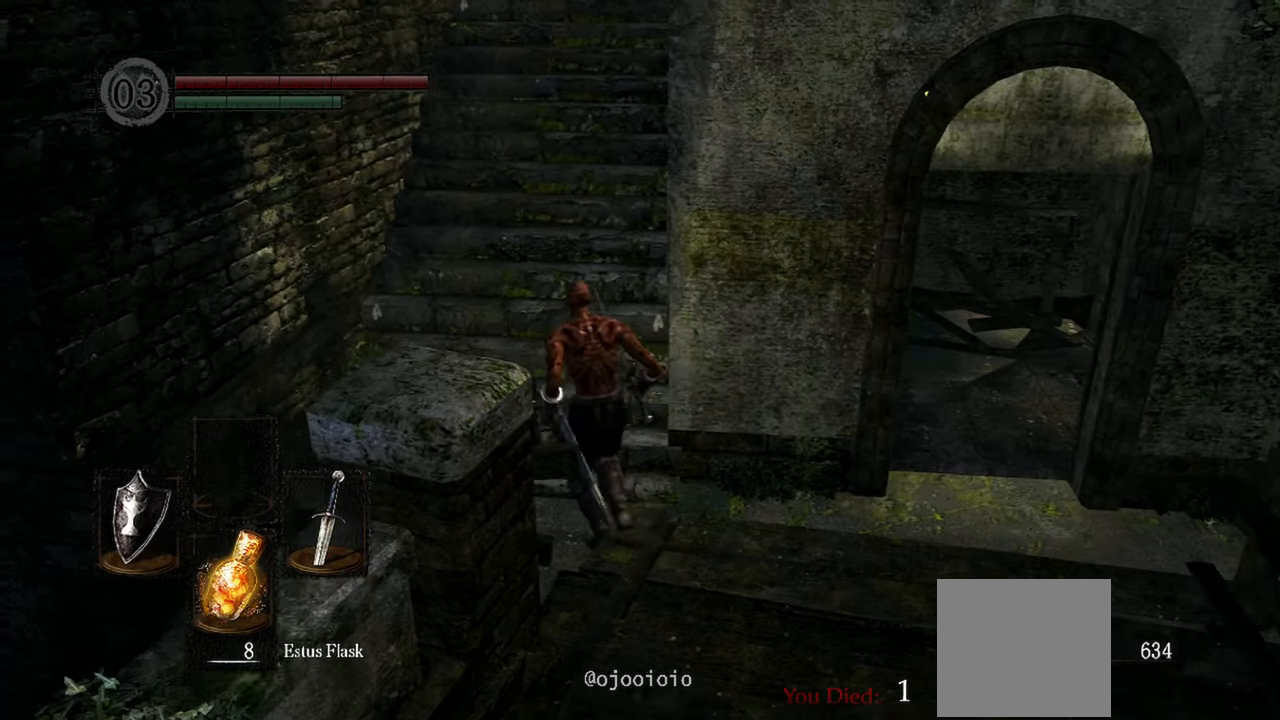
{"buttons": [], "left_stick": "up", "right_stick": "center", "events": []}
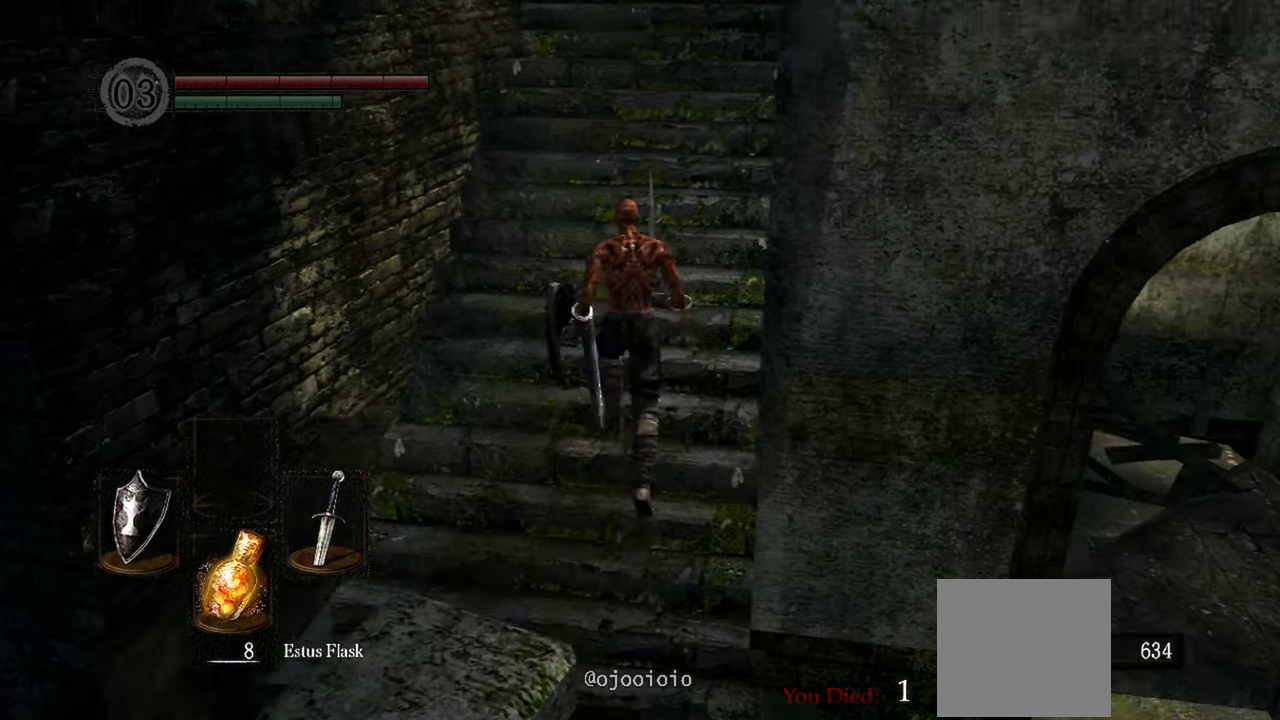
{"buttons": [], "left_stick": "up", "right_stick": "down-right", "events": [[83, "right_stick", "down-right"]]}
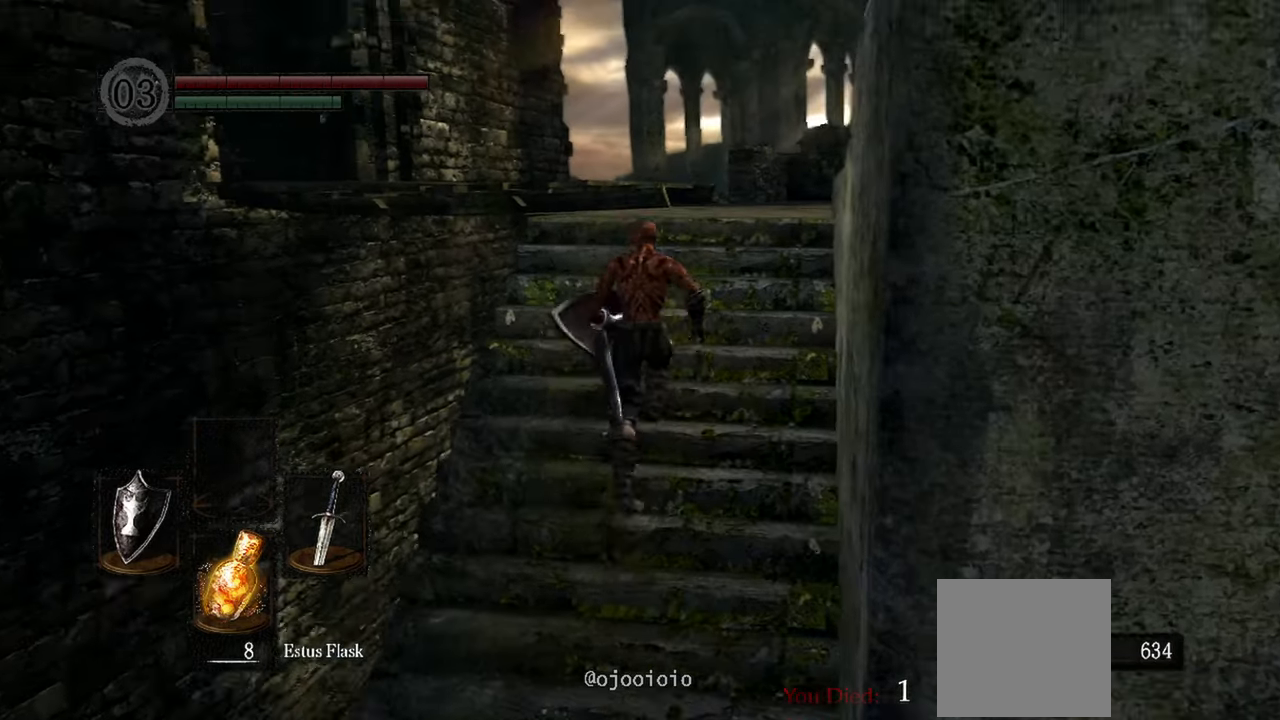
{"buttons": [], "left_stick": "up", "right_stick": "down-right", "events": []}
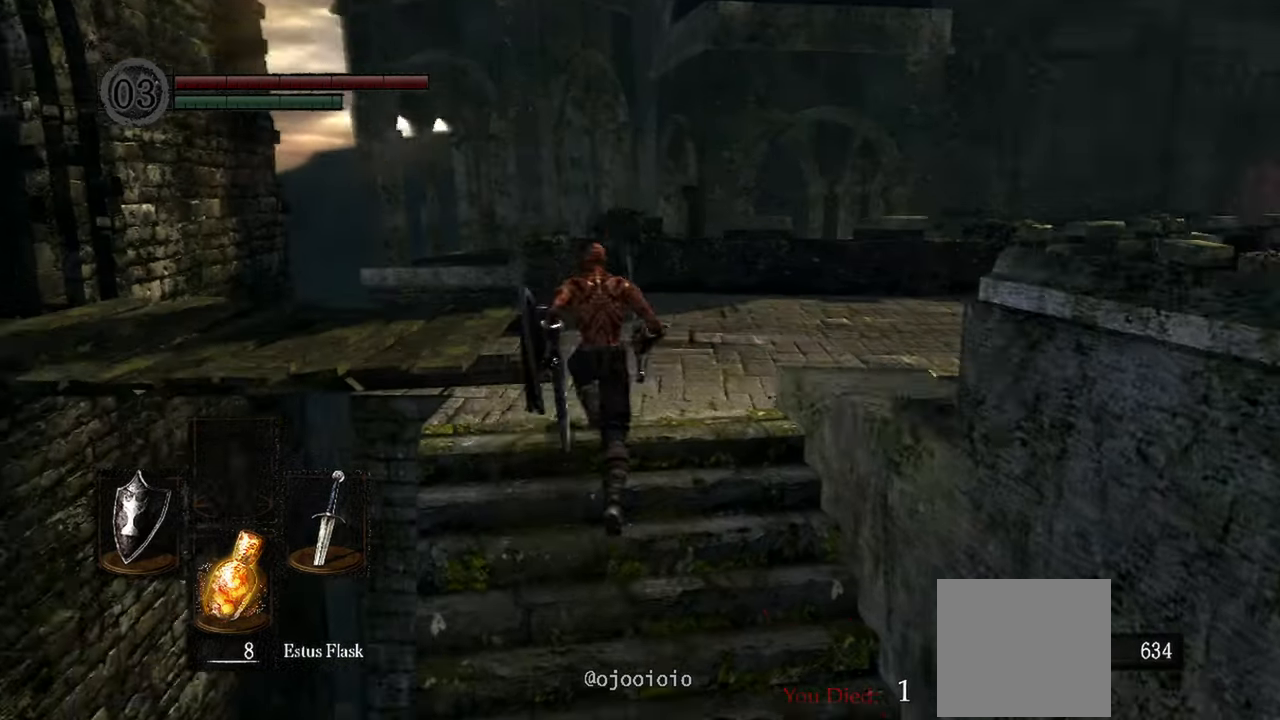
{"buttons": [], "left_stick": "up", "right_stick": "left", "events": [[250, "right_stick", "down-left"], [400, "right_stick", "left"]]}
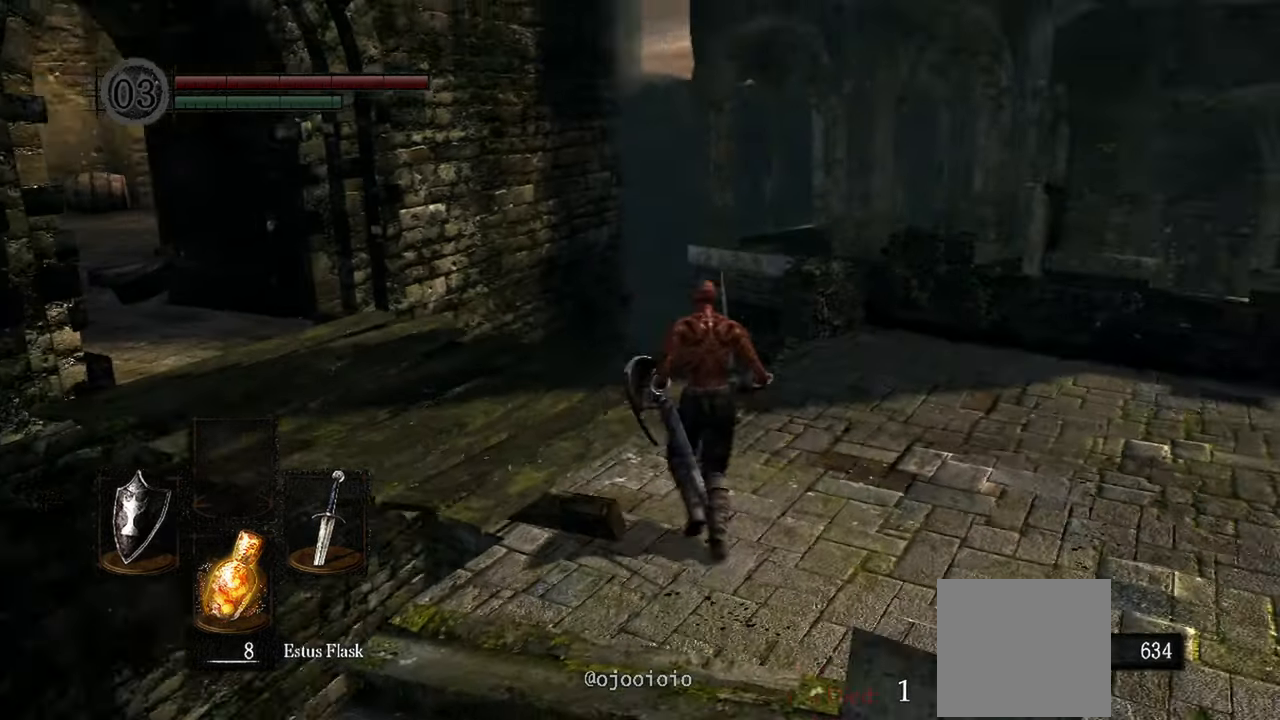
{"buttons": [], "left_stick": "up", "right_stick": "center"}
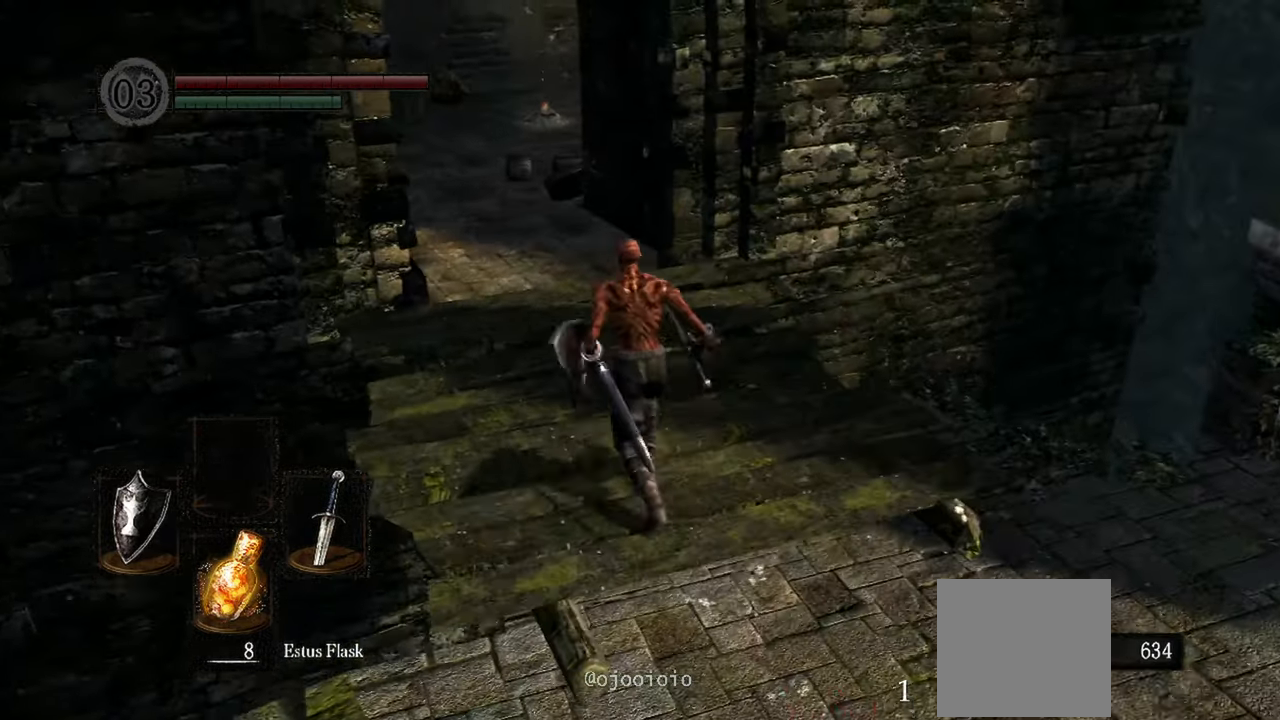
{"buttons": [], "left_stick": "up", "right_stick": "up-left", "events": [[50, "right_stick", "up-left"]]}
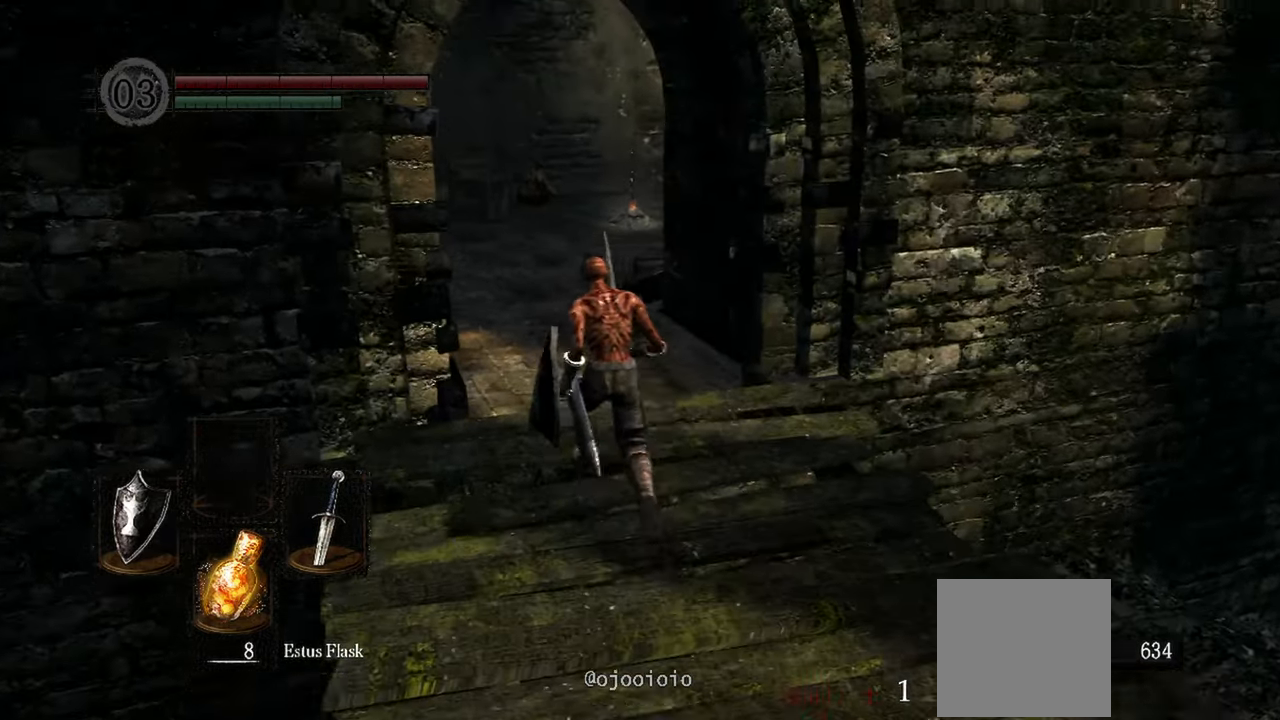
{"buttons": [], "left_stick": "up", "right_stick": "center", "events": [[117, "right_stick", "center"]]}
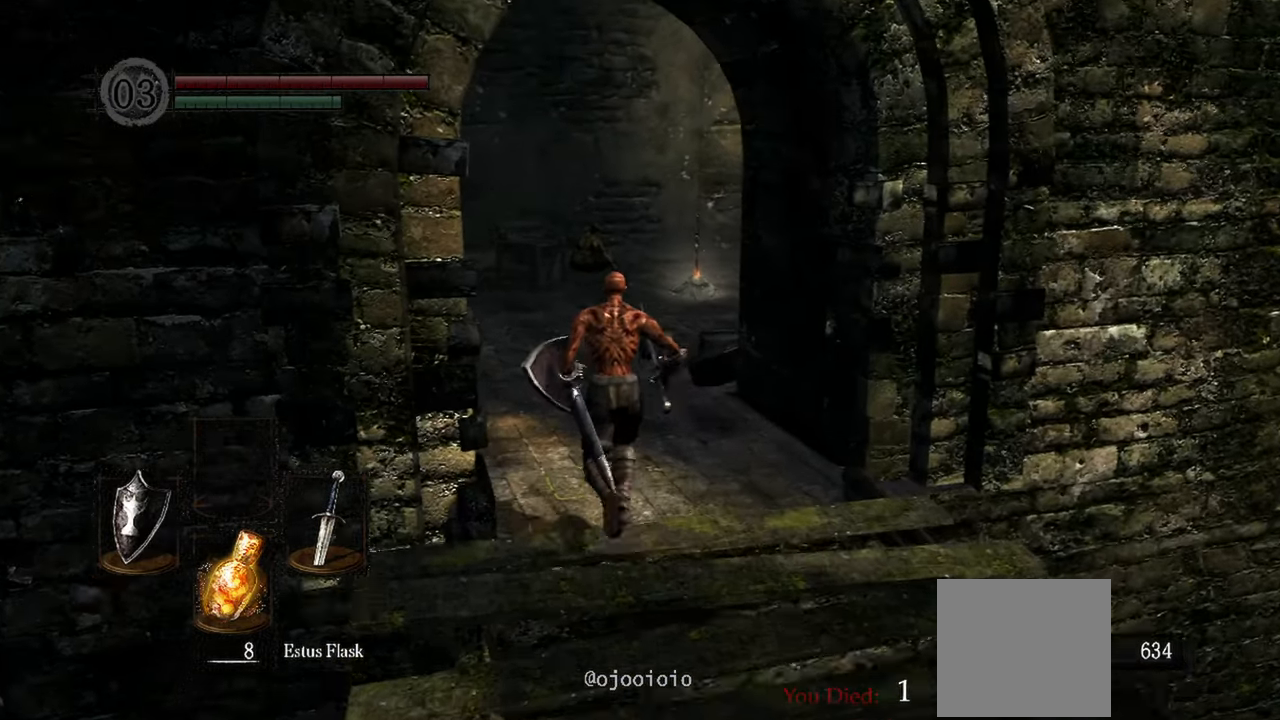
{"buttons": [], "left_stick": "up", "right_stick": "center", "events": []}
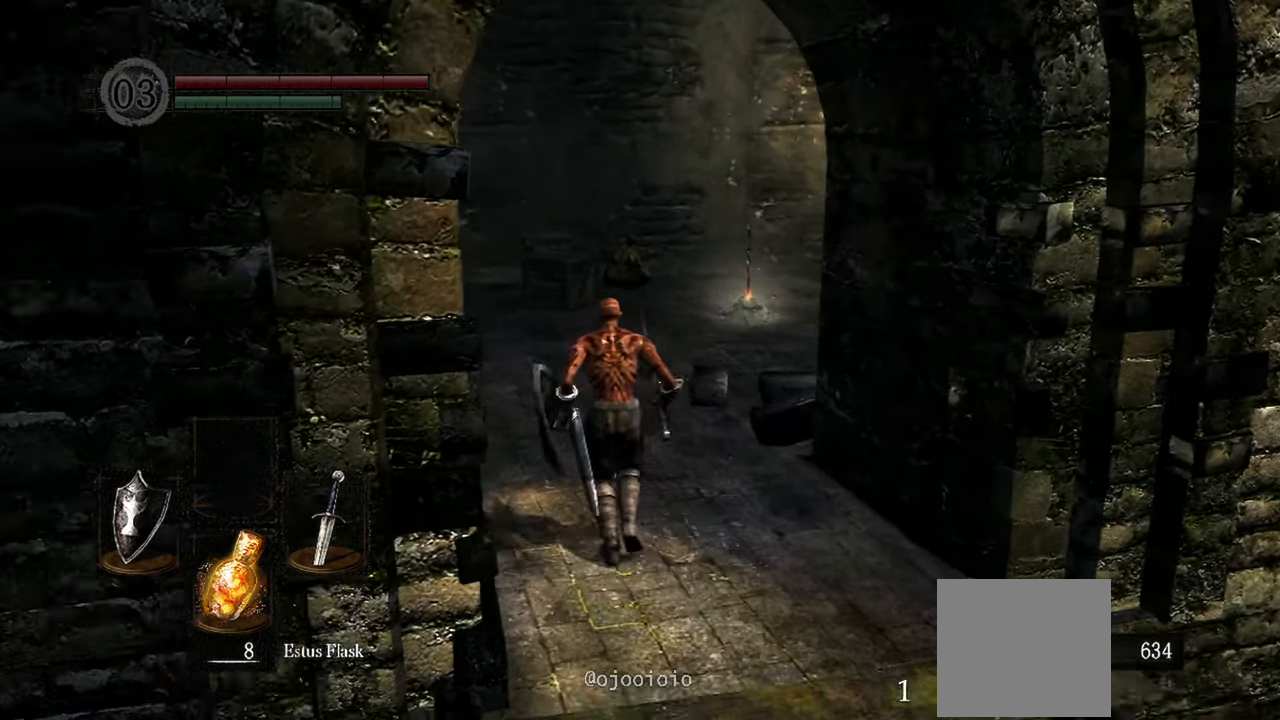
{"buttons": [], "left_stick": "up", "right_stick": "right", "events": [[183, "right_stick", "right"]]}
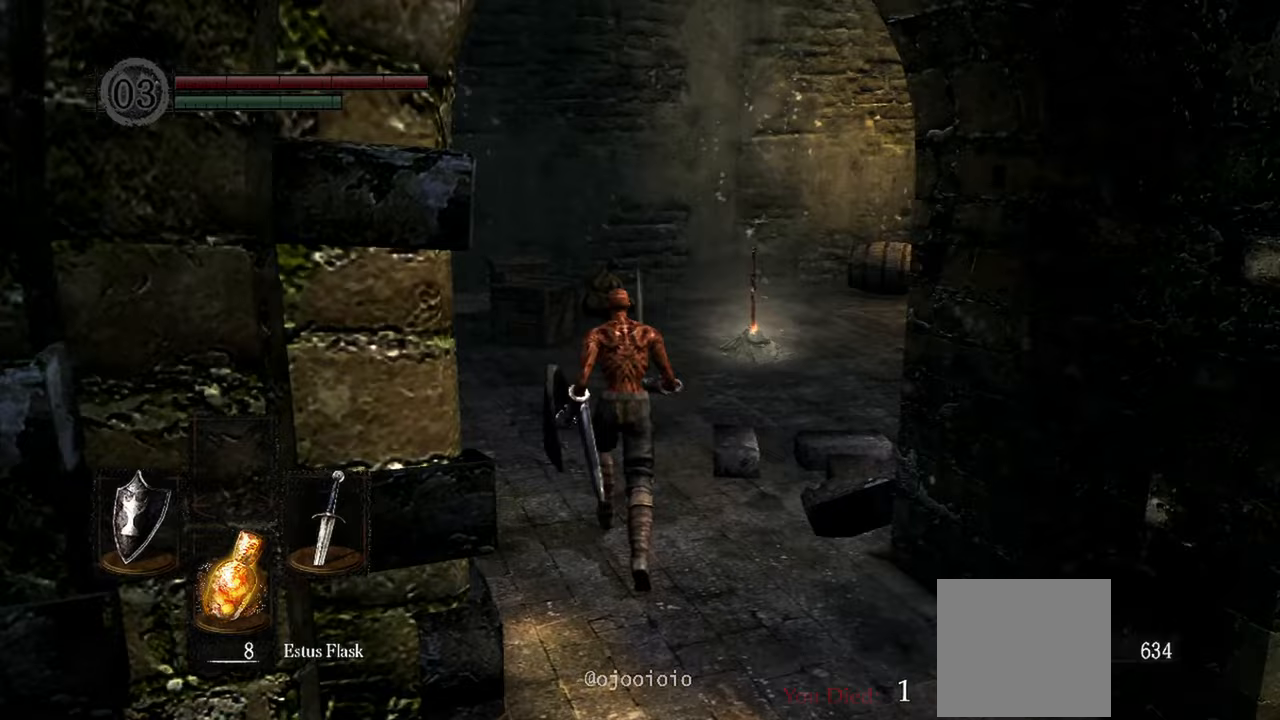
{"buttons": [], "left_stick": "up", "right_stick": "down-right", "events": [[183, "right_stick", "down-right"]]}
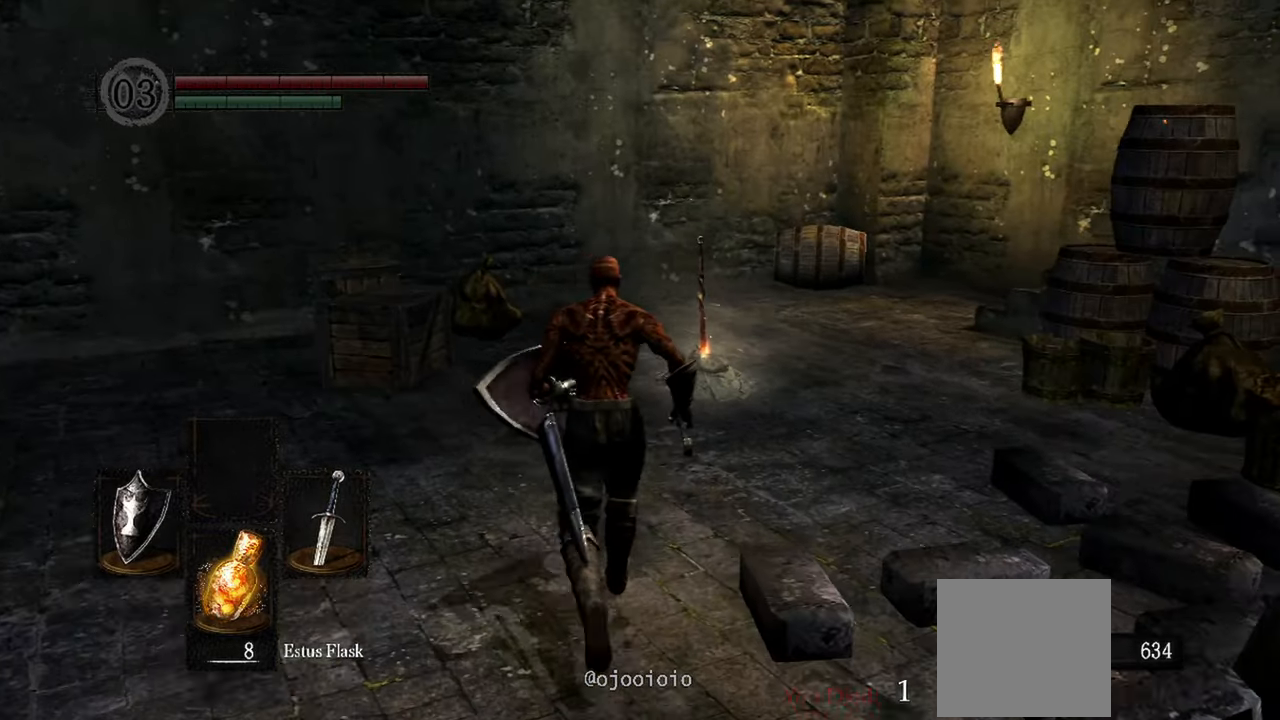
{"buttons": [], "left_stick": "up", "right_stick": "center", "events": [[350, "right_stick", "center"]]}
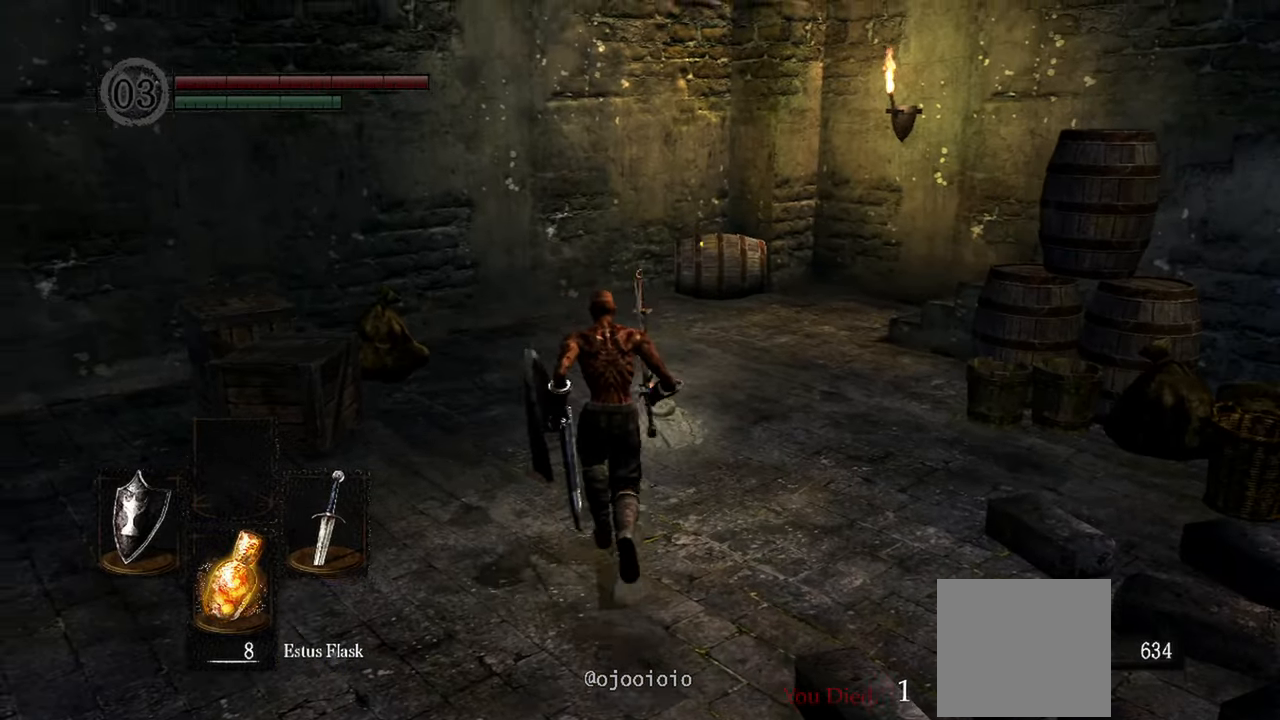
{"buttons": [], "left_stick": "center", "right_stick": "center", "events": [[67, "right_stick", "down-right"], [150, "right_stick", "center"], [233, "left_stick", "center"], [350, "A", "down"], [433, "A", "up"]]}
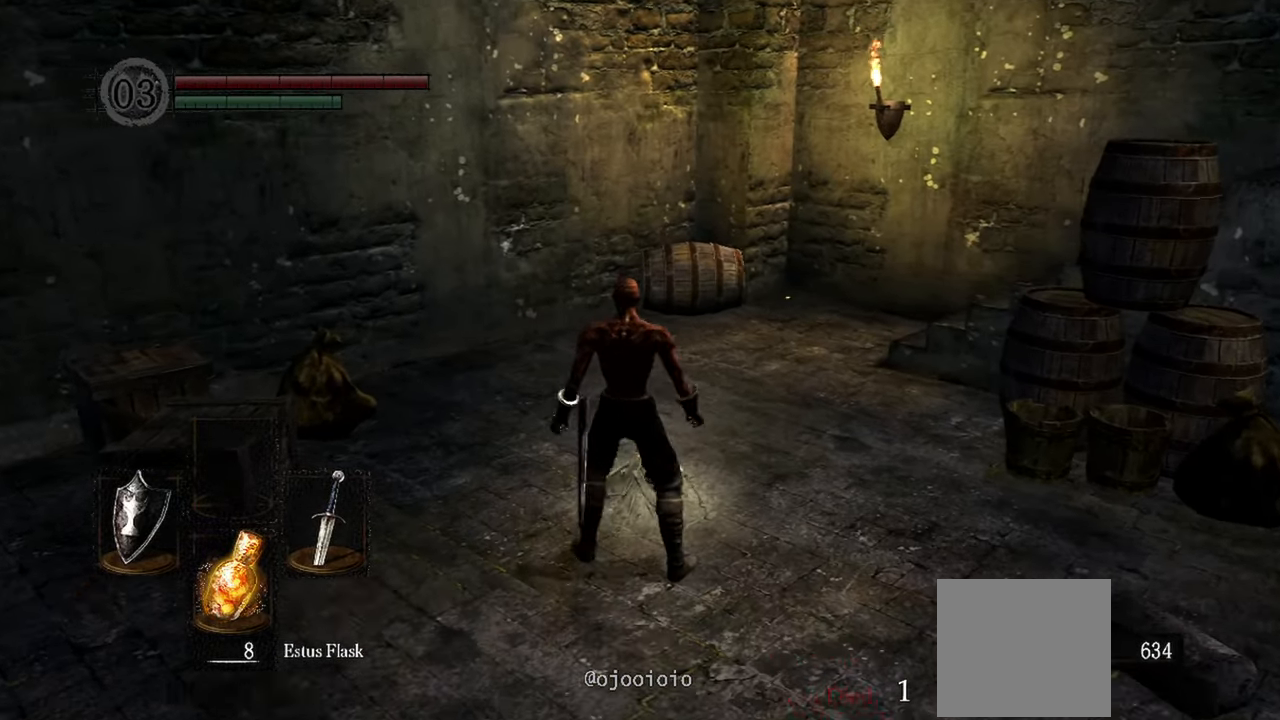
{"buttons": [], "left_stick": "center", "right_stick": "center", "events": [[83, "right_stick", "right"], [283, "right_stick", "center"]]}
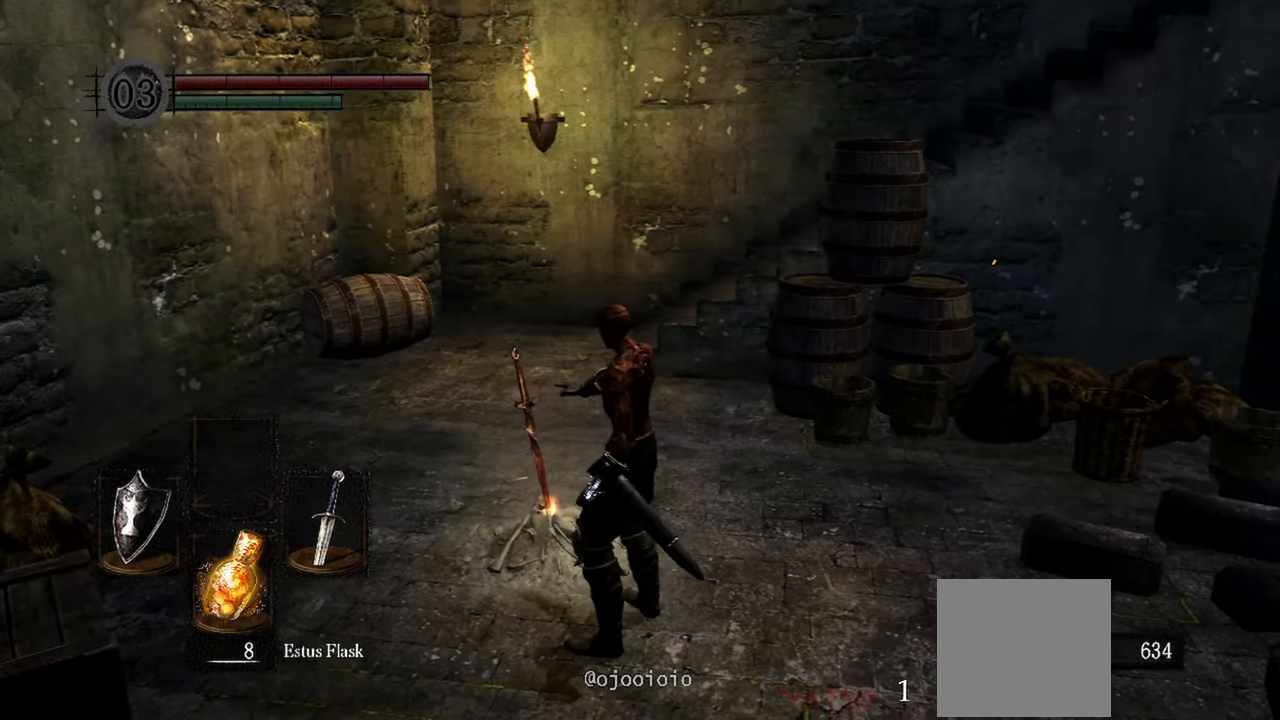
{"buttons": [], "left_stick": "center", "right_stick": "center", "events": [[100, "L2", "down"], [167, "L2", "up"]]}
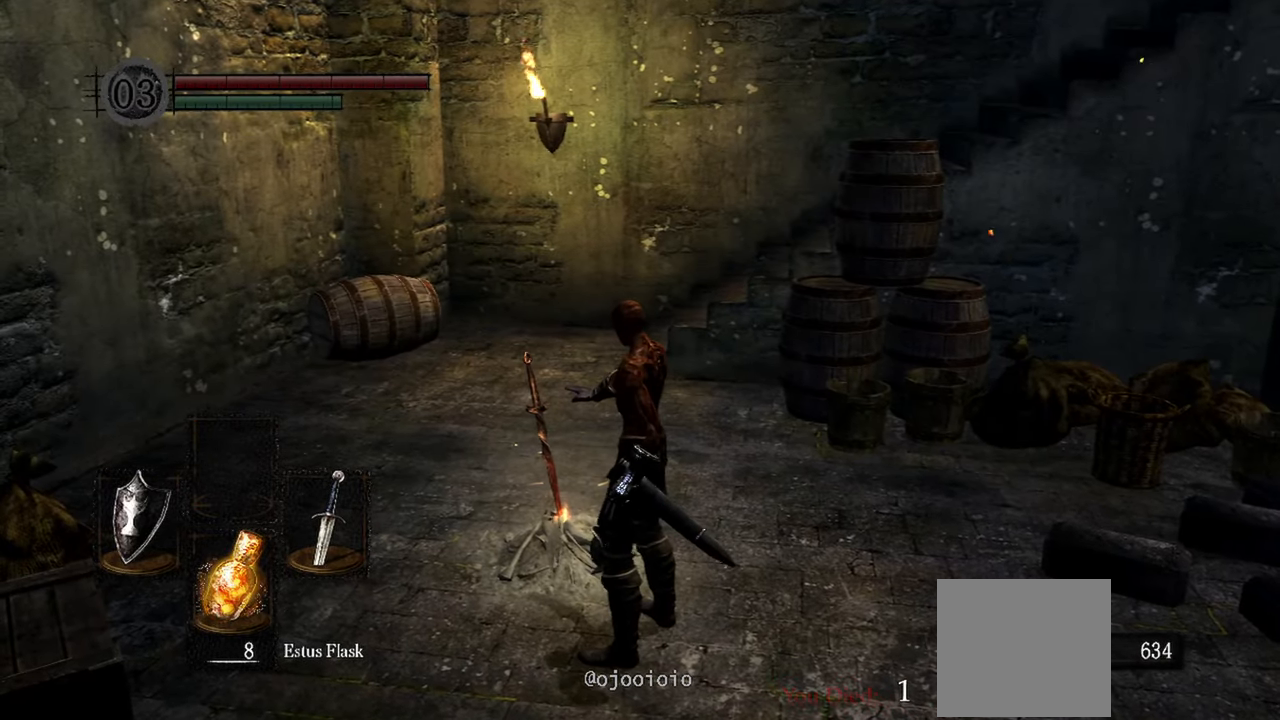
{"buttons": [], "left_stick": "center", "right_stick": "right", "events": [[117, "right_stick", "right"], [417, "right_stick", "center"], [483, "right_stick", "right"]]}
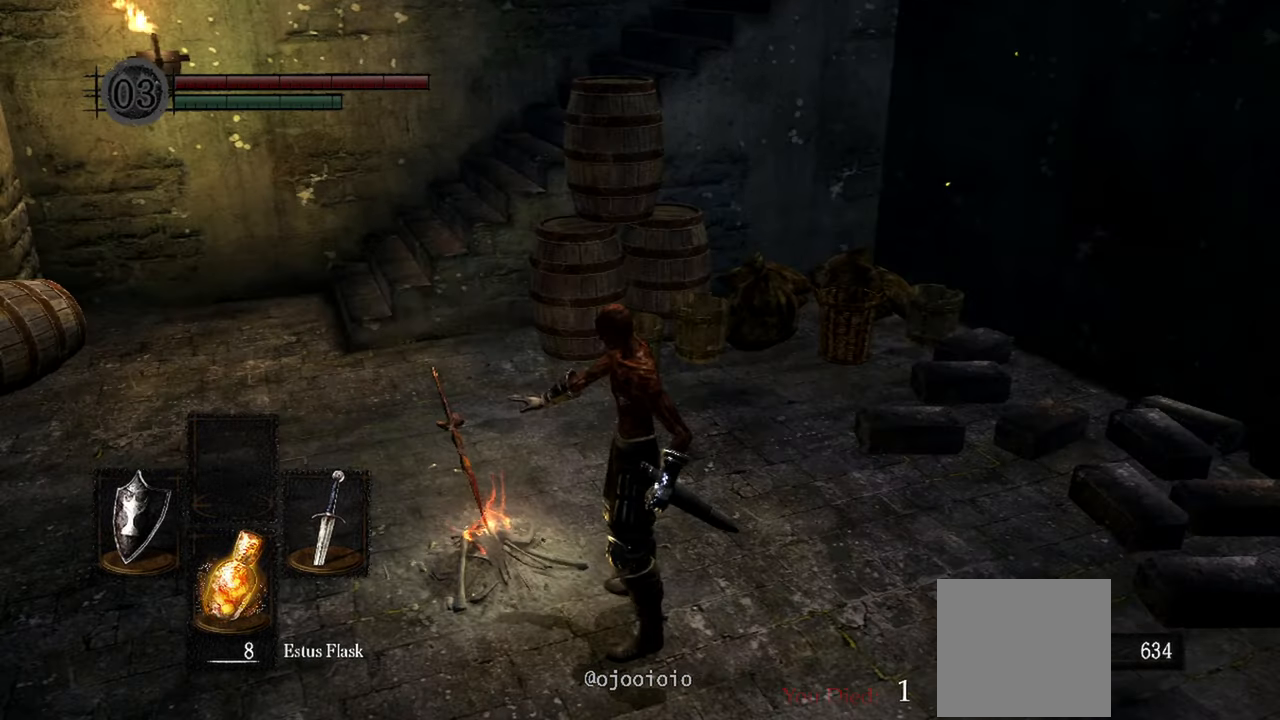
{"buttons": [], "left_stick": "center", "right_stick": "center", "events": [[150, "right_stick", "center"]]}
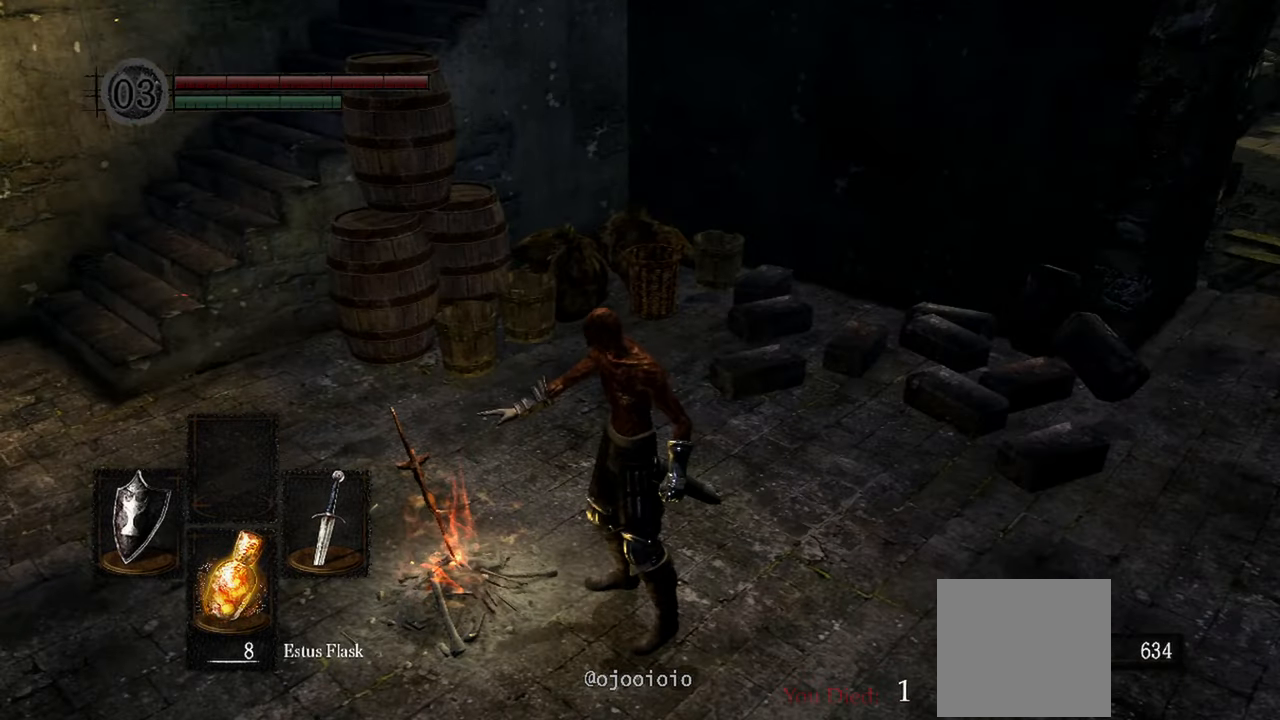
{"buttons": [], "left_stick": "center", "right_stick": "center", "events": [[117, "right_stick", "up-right"], [317, "right_stick", "center"]]}
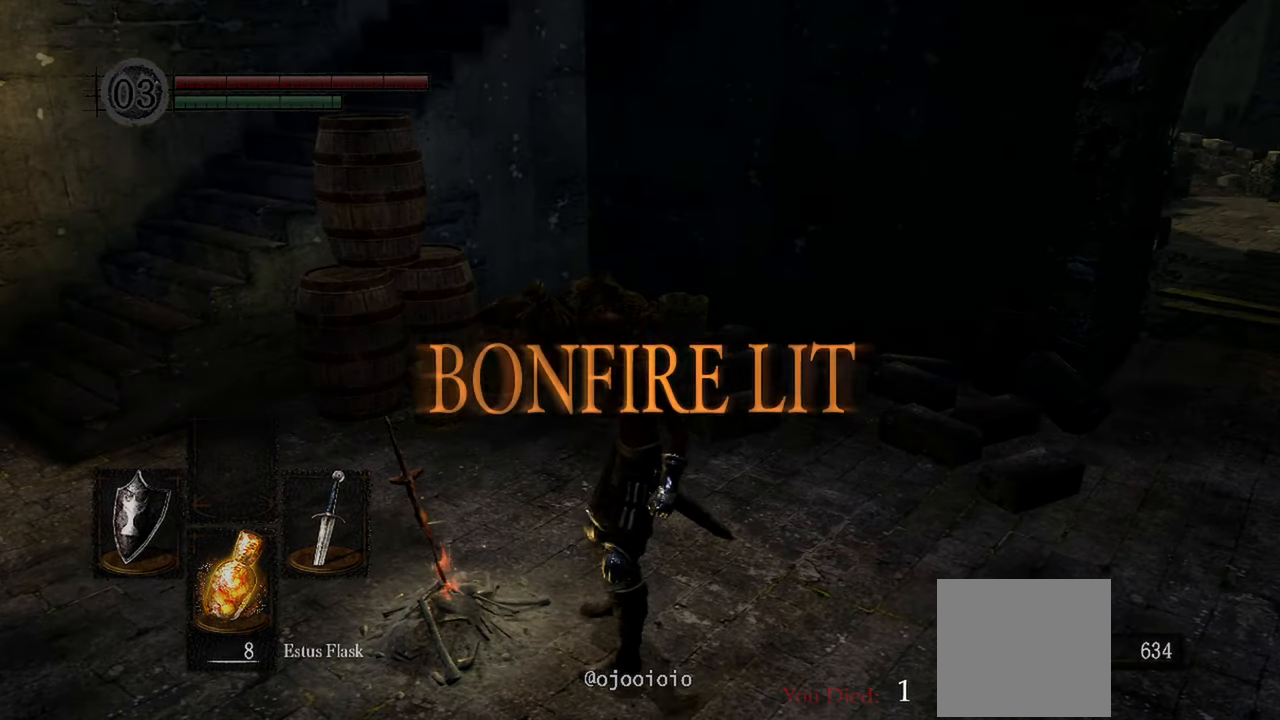
{"buttons": [], "left_stick": "center", "right_stick": "center", "events": []}
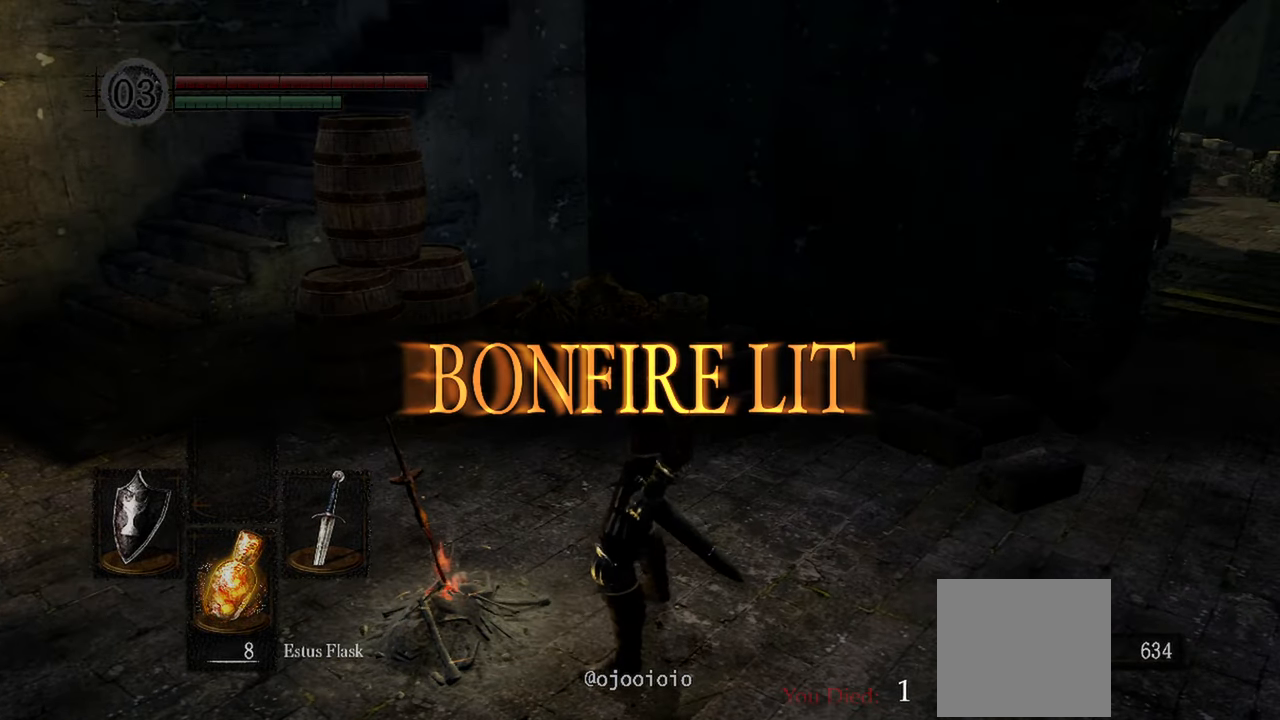
{"buttons": [], "left_stick": "center", "right_stick": "center", "events": [[133, "A", "down"], [250, "A", "up"]]}
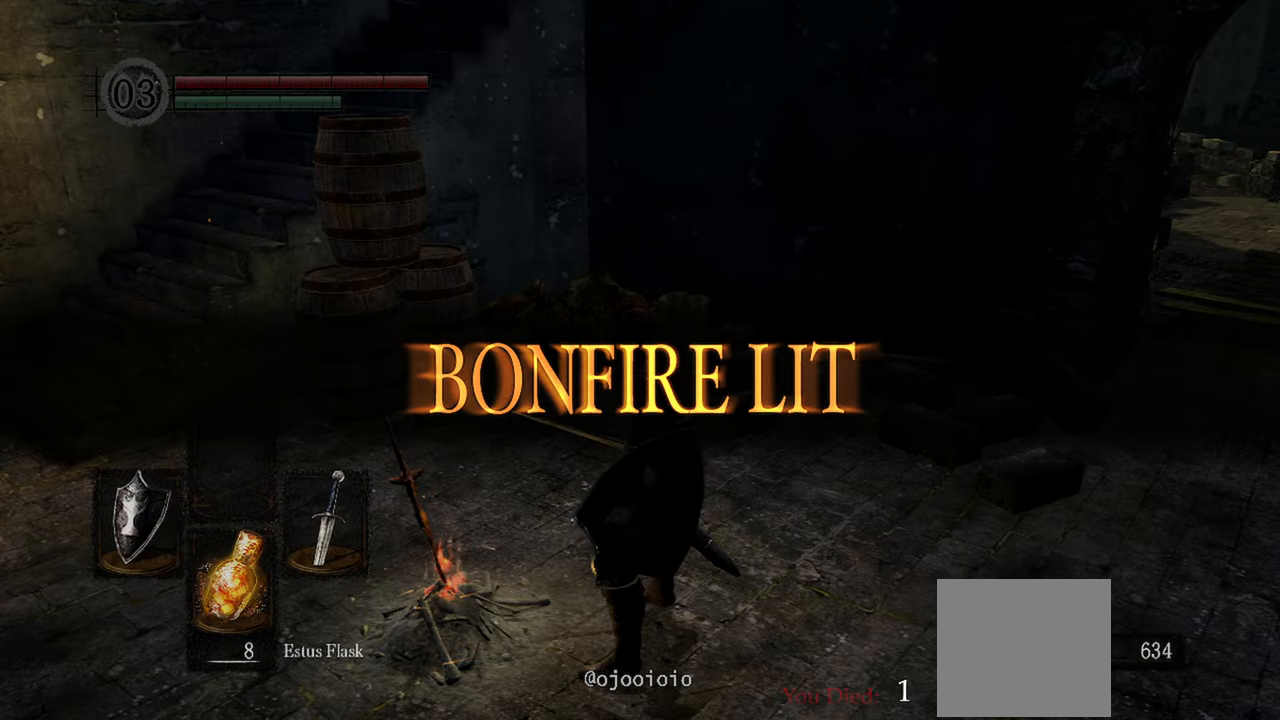
{"buttons": [], "left_stick": "center", "right_stick": "center", "events": [[267, "A", "down"], [383, "A", "up"]]}
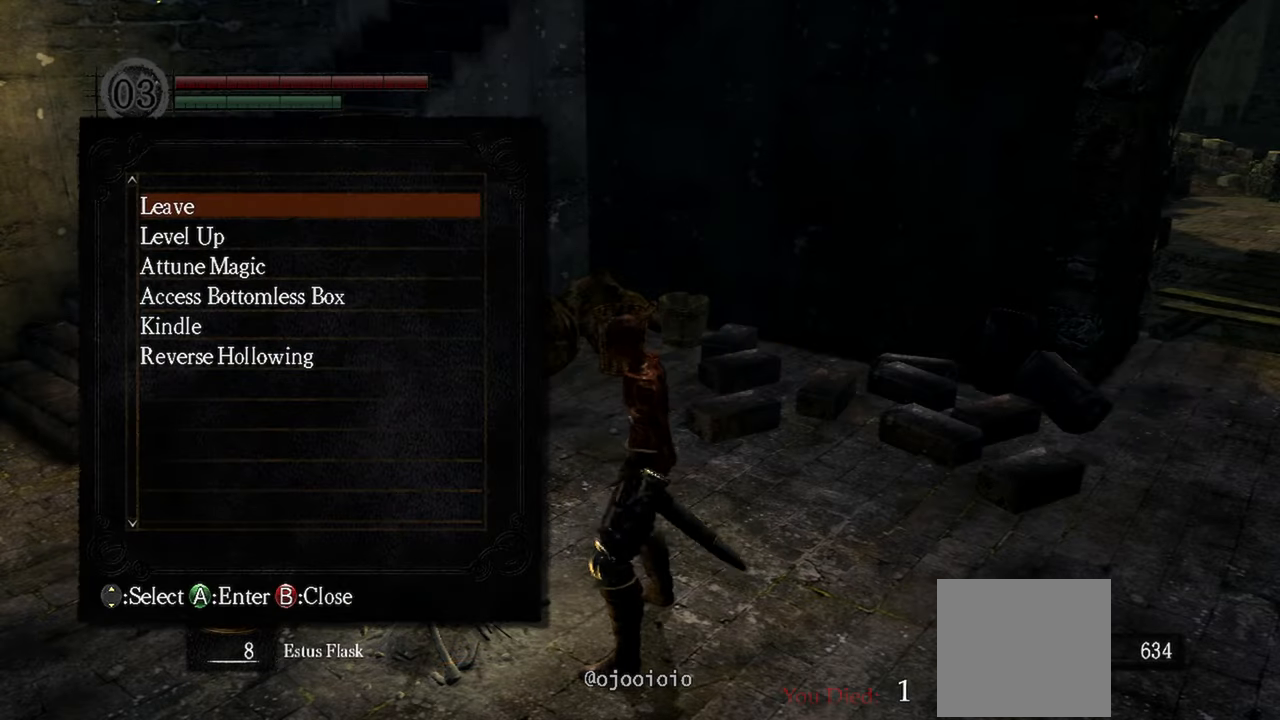
{"buttons": [], "left_stick": "center", "right_stick": "center", "events": []}
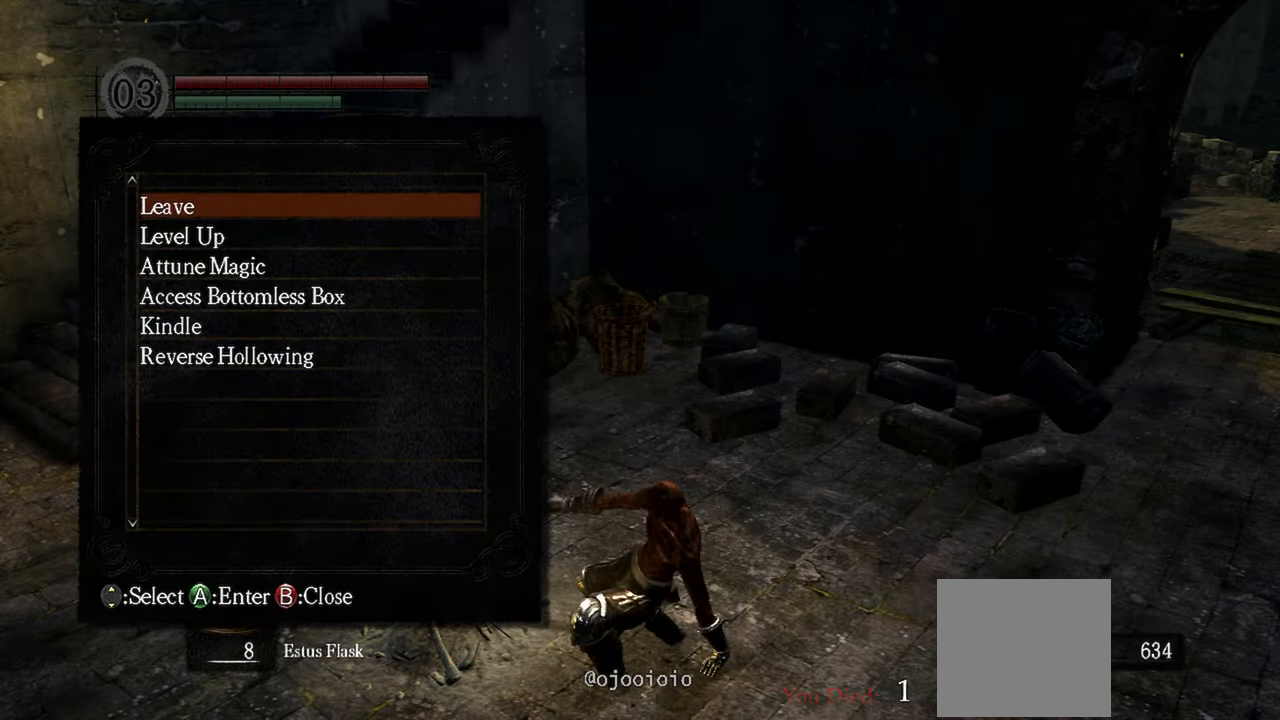
{"buttons": [], "left_stick": "center", "right_stick": "center", "events": [[217, "DPAD_UP", "down"], [350, "DPAD_UP", "up"]]}
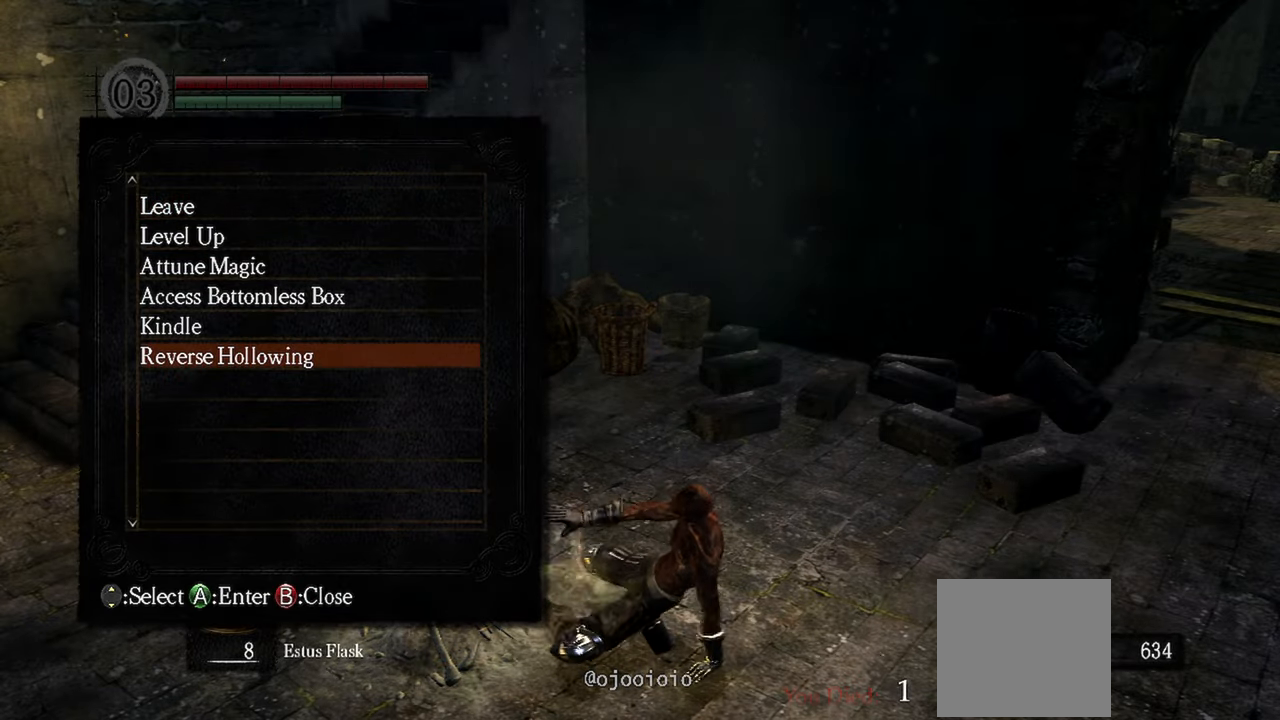
{"buttons": [], "left_stick": "center", "right_stick": "center", "events": [[50, "A", "down"], [167, "A", "up"]]}